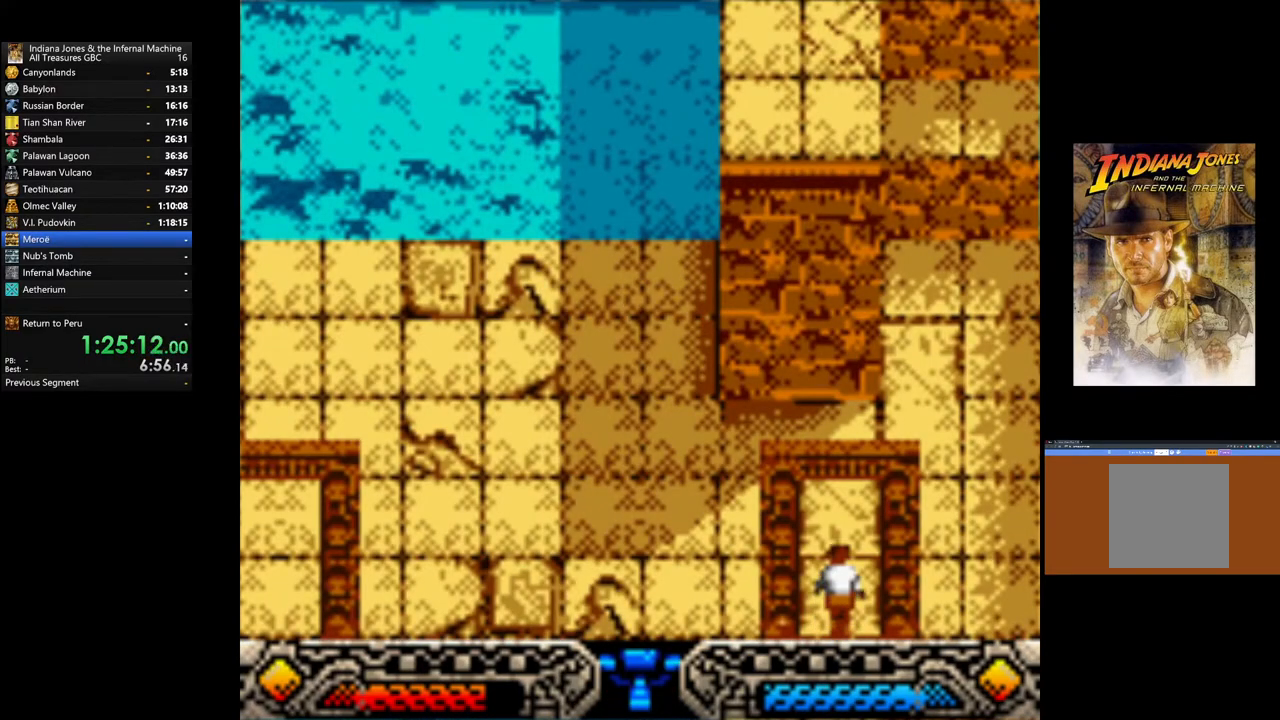
Gameplay with a controller (Xbox layout); each line is a JSON object with the inputs held at the frame after it. "events" lists button and stick changes between this image and that frame as [ms after this image, input, new state], when the widget could be followed in between.
{"buttons": [], "left_stick": "up-right", "right_stick": "center", "events": []}
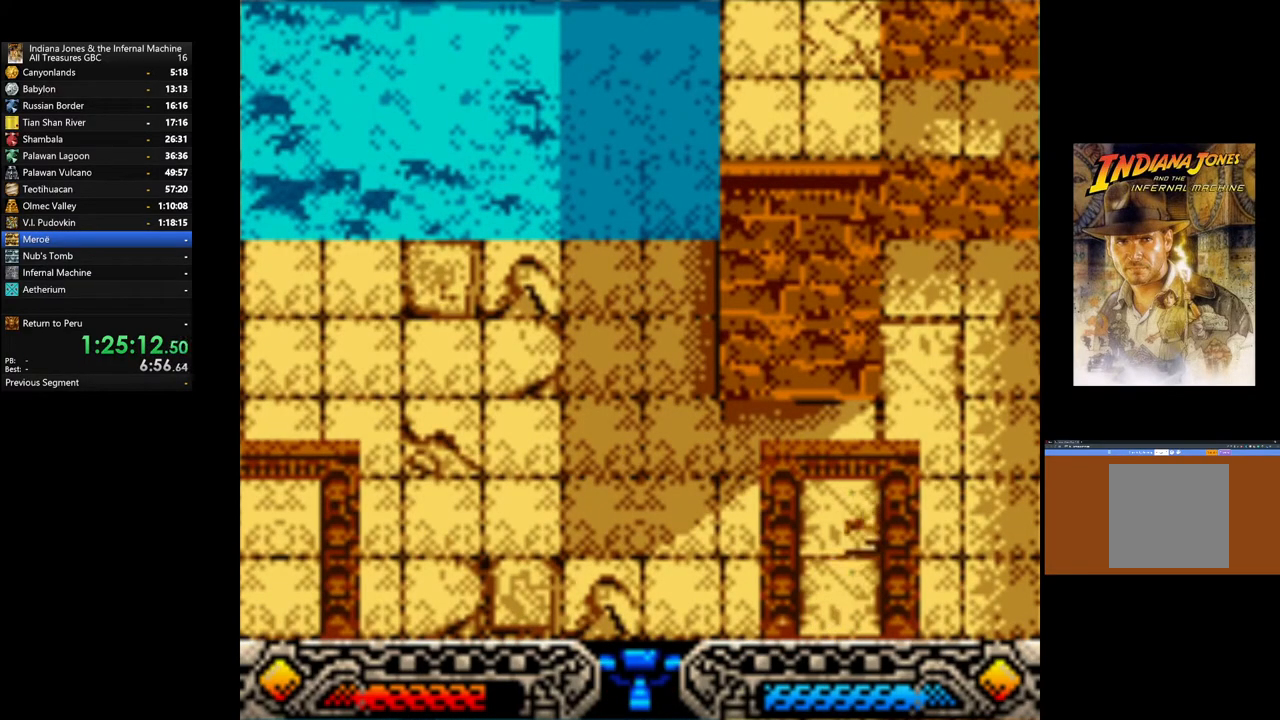
{"buttons": [], "left_stick": "up", "right_stick": "center", "events": [[417, "left_stick", "up"]]}
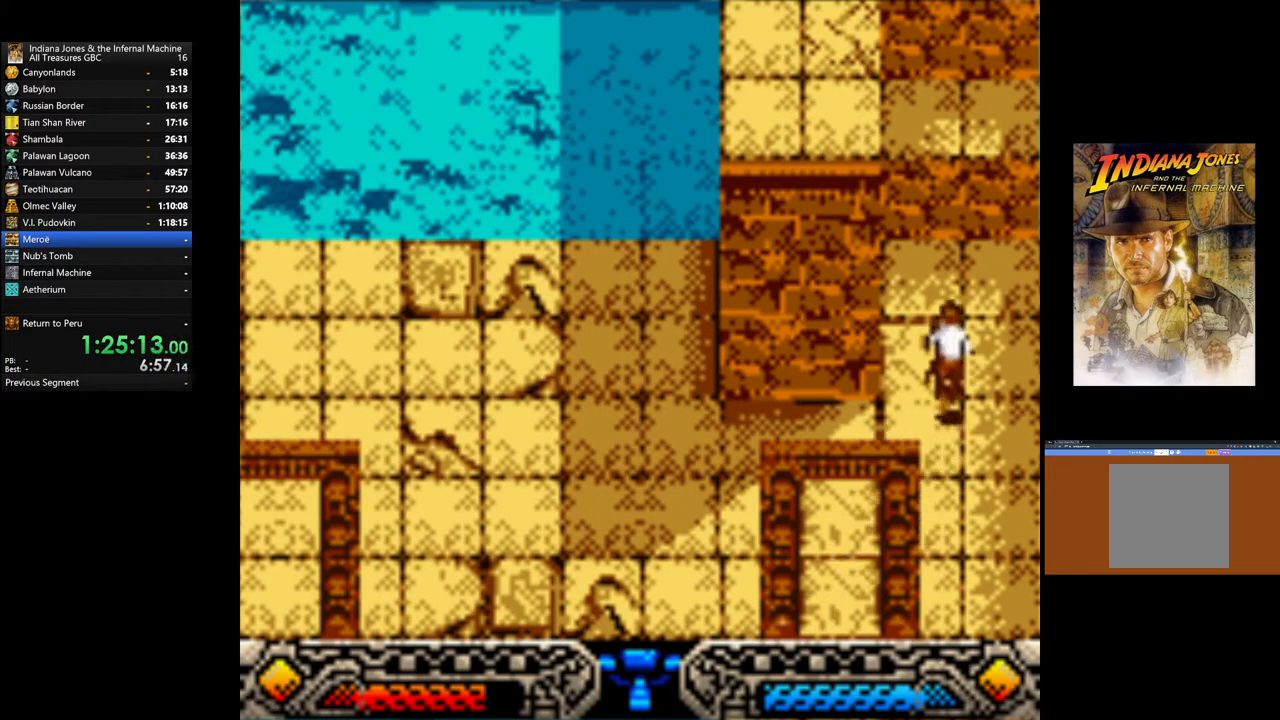
{"buttons": [], "left_stick": "up", "right_stick": "center", "events": [[317, "B", "down"], [467, "B", "up"]]}
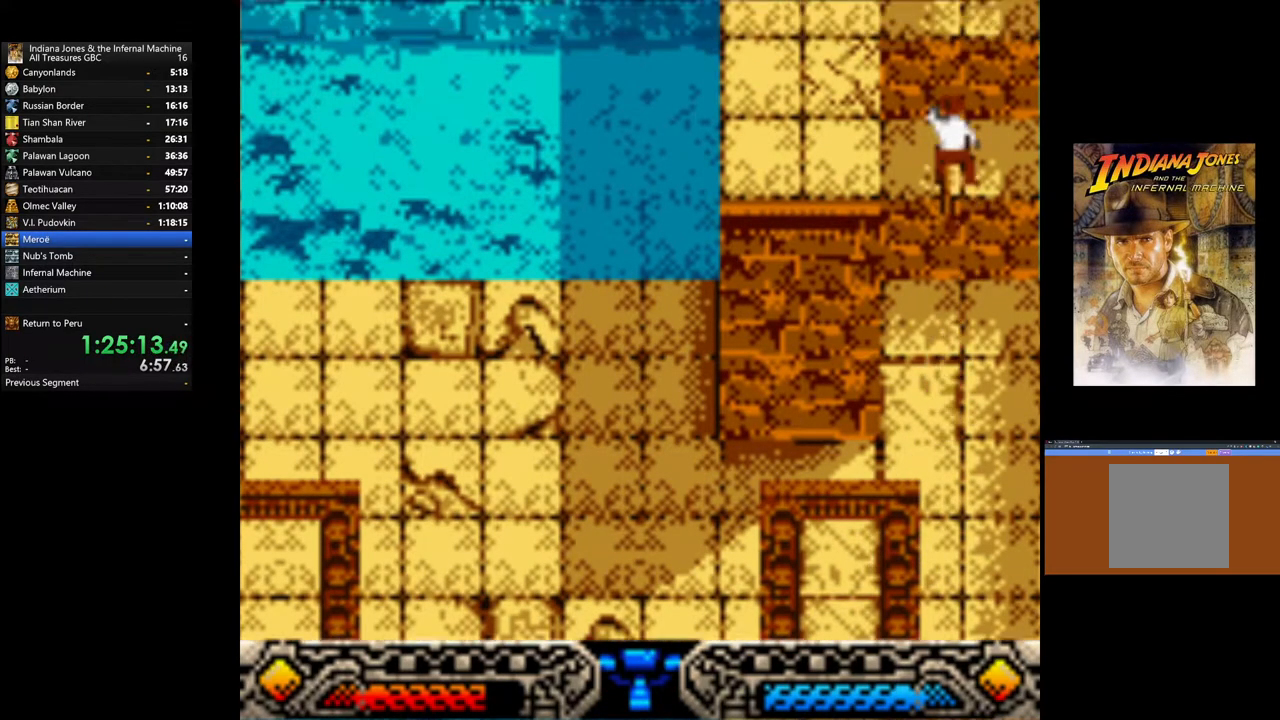
{"buttons": [], "left_stick": "up", "right_stick": "center", "events": [[50, "B", "down"], [133, "B", "up"], [233, "B", "down"], [317, "B", "up"], [400, "B", "down"], [467, "B", "up"]]}
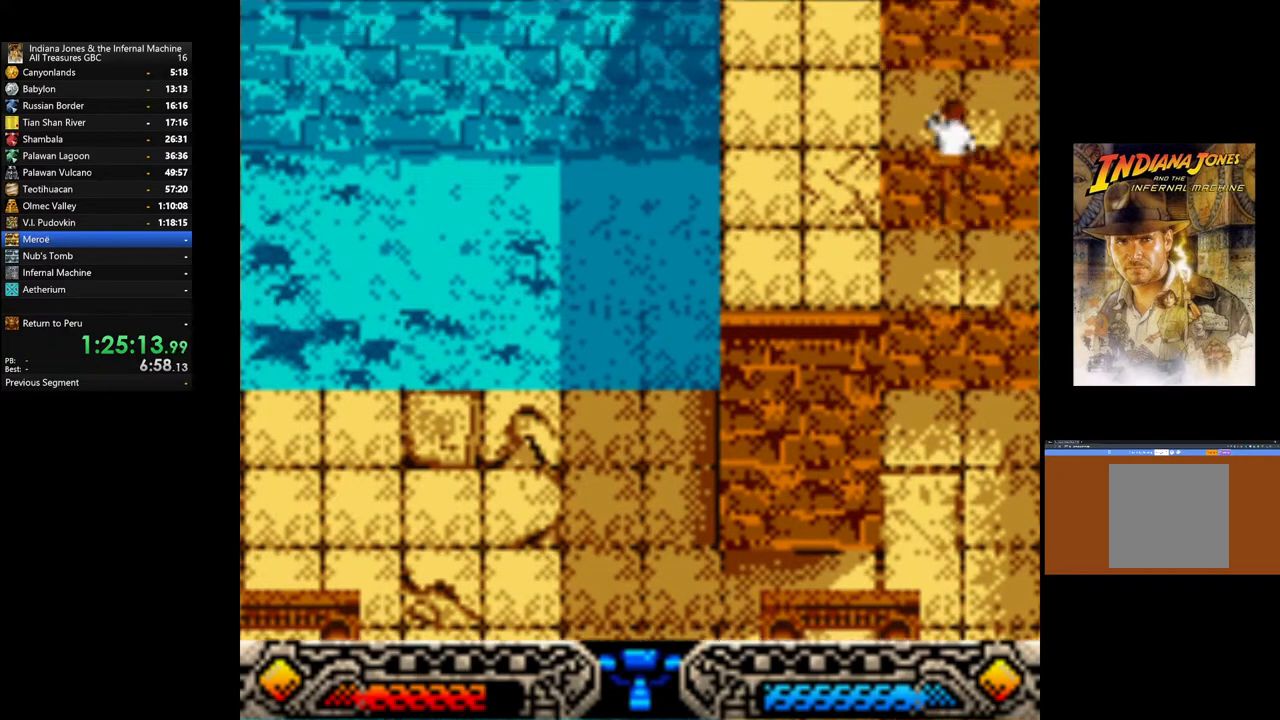
{"buttons": [], "left_stick": "up", "right_stick": "center", "events": [[67, "B", "down"], [150, "B", "up"], [233, "B", "down"], [333, "B", "up"], [417, "B", "down"], [483, "B", "up"]]}
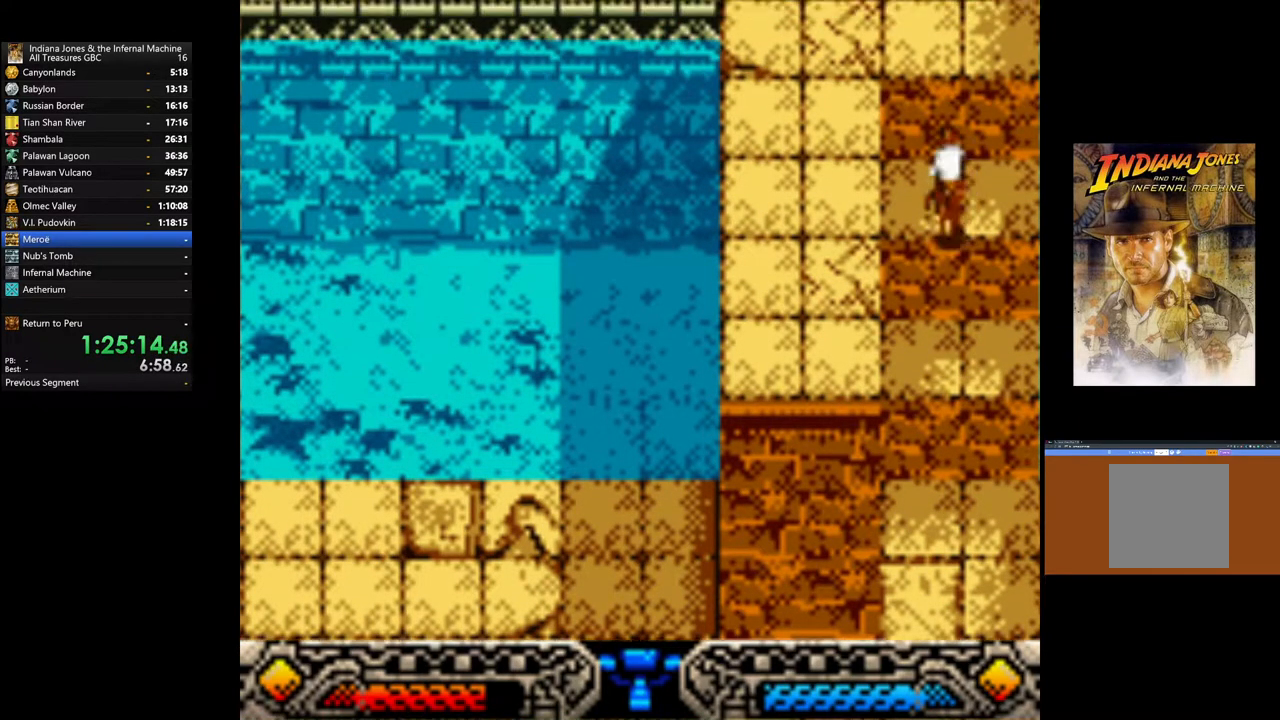
{"buttons": [], "left_stick": "up", "right_stick": "center", "events": [[67, "B", "down"], [167, "B", "up"], [250, "B", "down"], [350, "B", "up"]]}
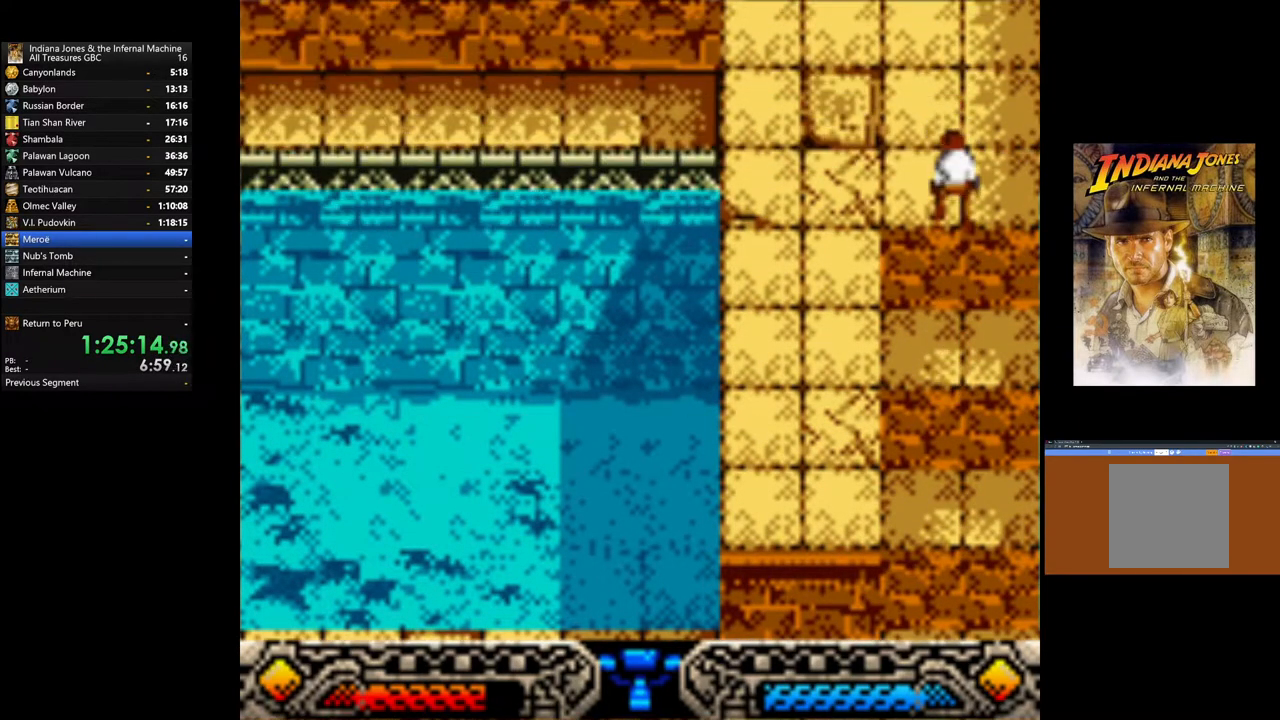
{"buttons": [], "left_stick": "up", "right_stick": "center", "events": [[267, "SELECT", "down"], [450, "SELECT", "up"]]}
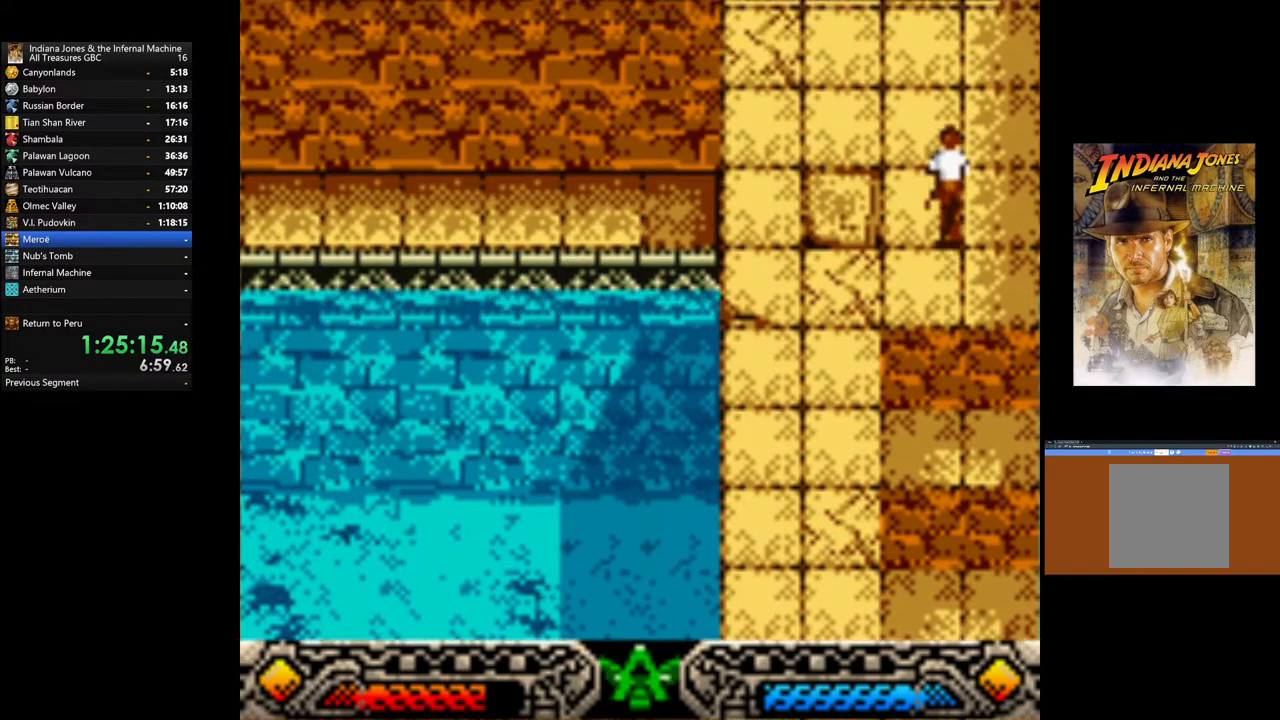
{"buttons": [], "left_stick": "up", "right_stick": "center", "events": [[117, "SELECT", "down"], [233, "SELECT", "up"]]}
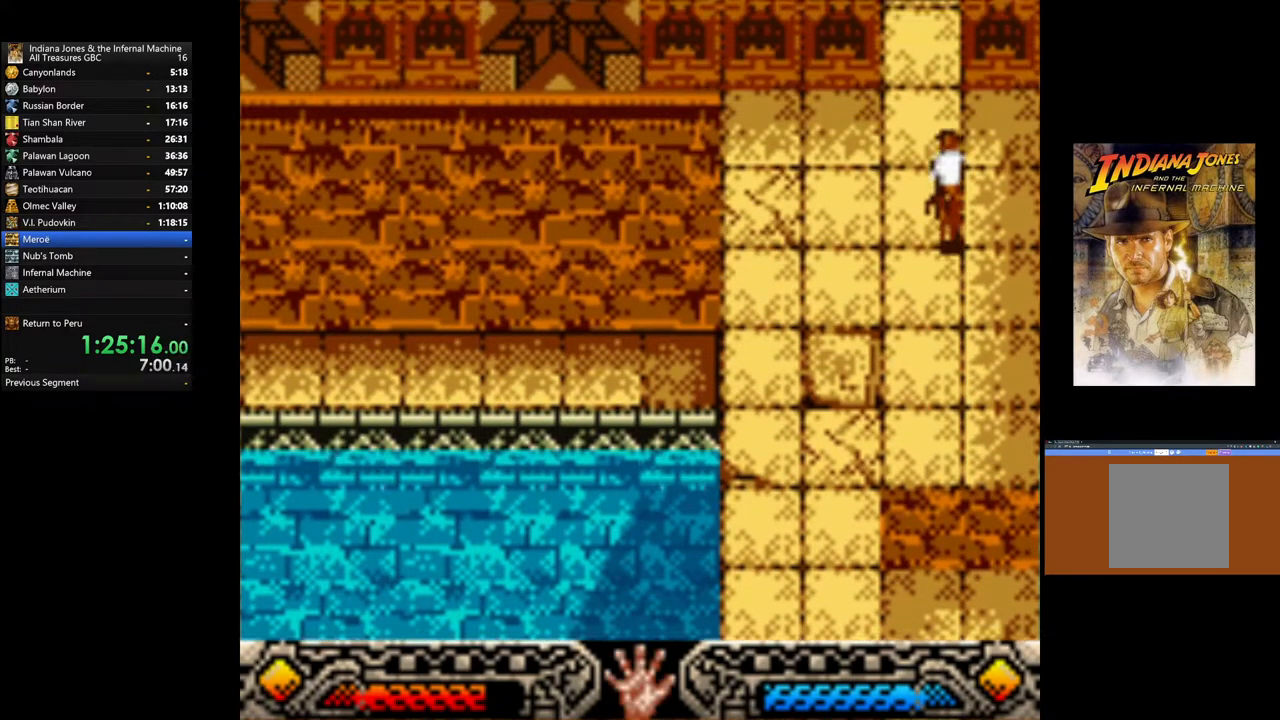
{"buttons": [], "left_stick": "up", "right_stick": "center", "events": []}
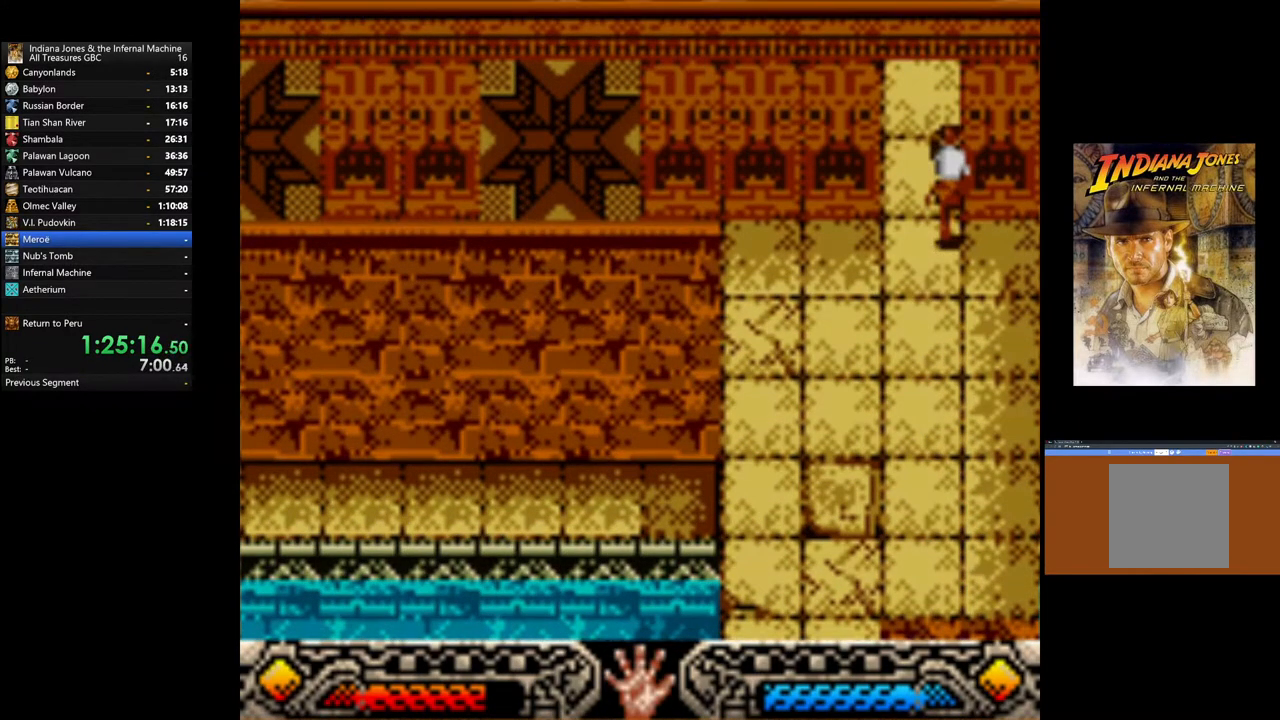
{"buttons": [], "left_stick": "up", "right_stick": "center", "events": []}
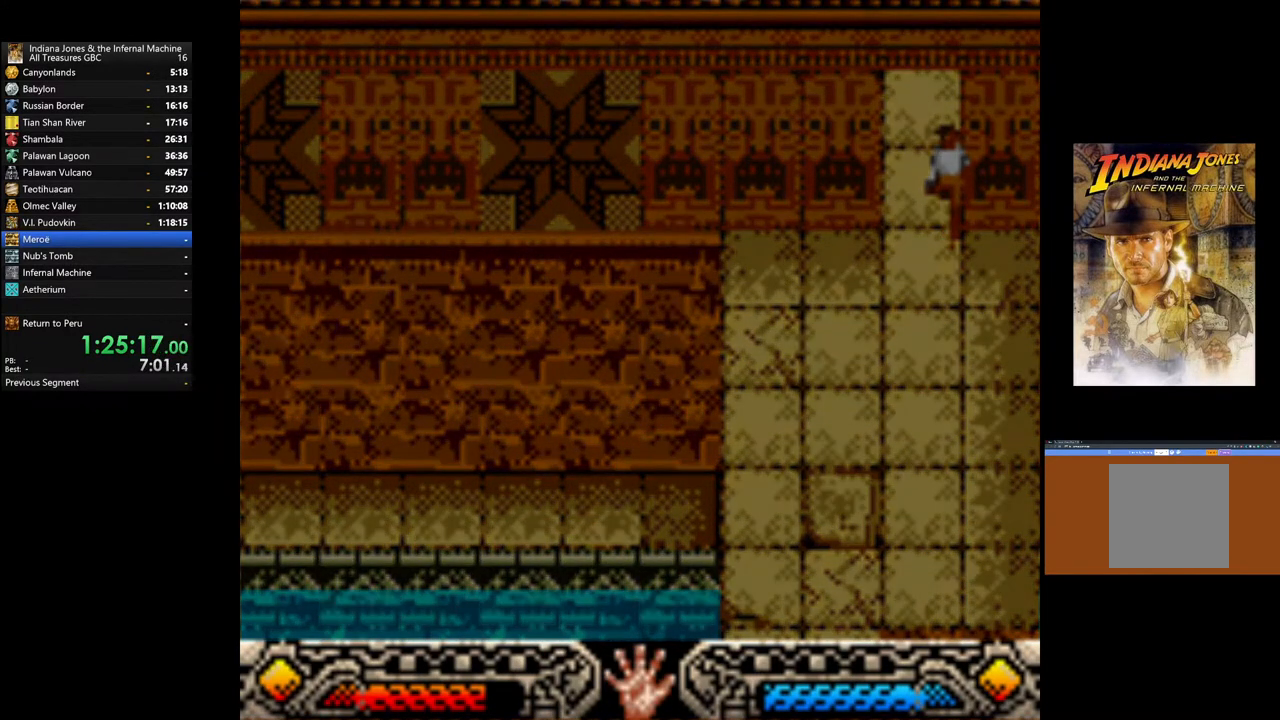
{"buttons": [], "left_stick": "up", "right_stick": "center", "events": []}
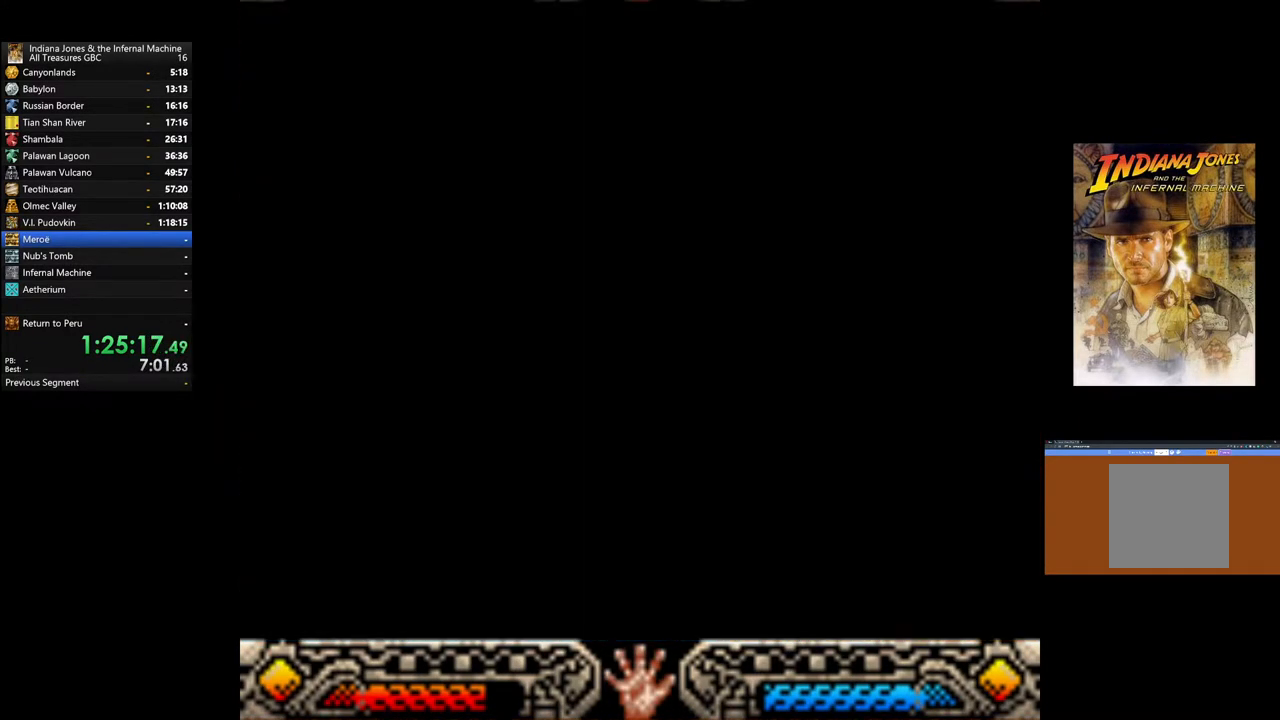
{"buttons": [], "left_stick": "up-right", "right_stick": "center", "events": [[350, "left_stick", "up-right"]]}
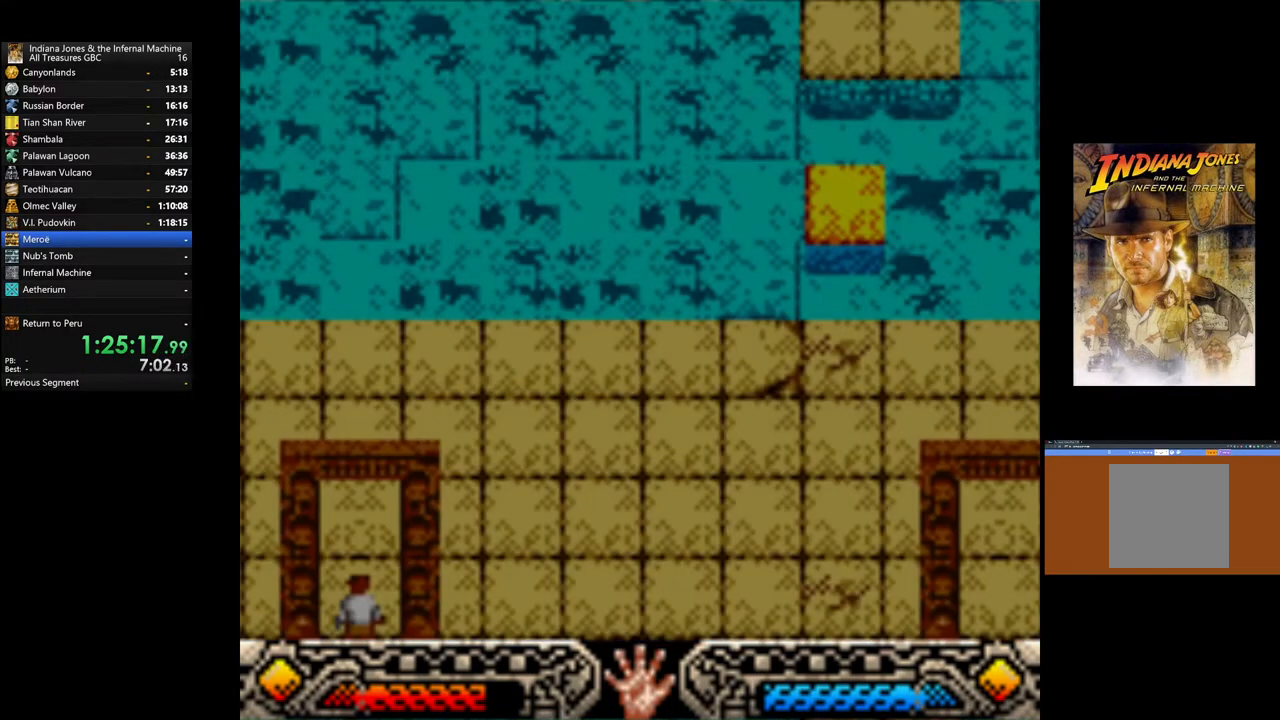
{"buttons": [], "left_stick": "up-right", "right_stick": "center", "events": []}
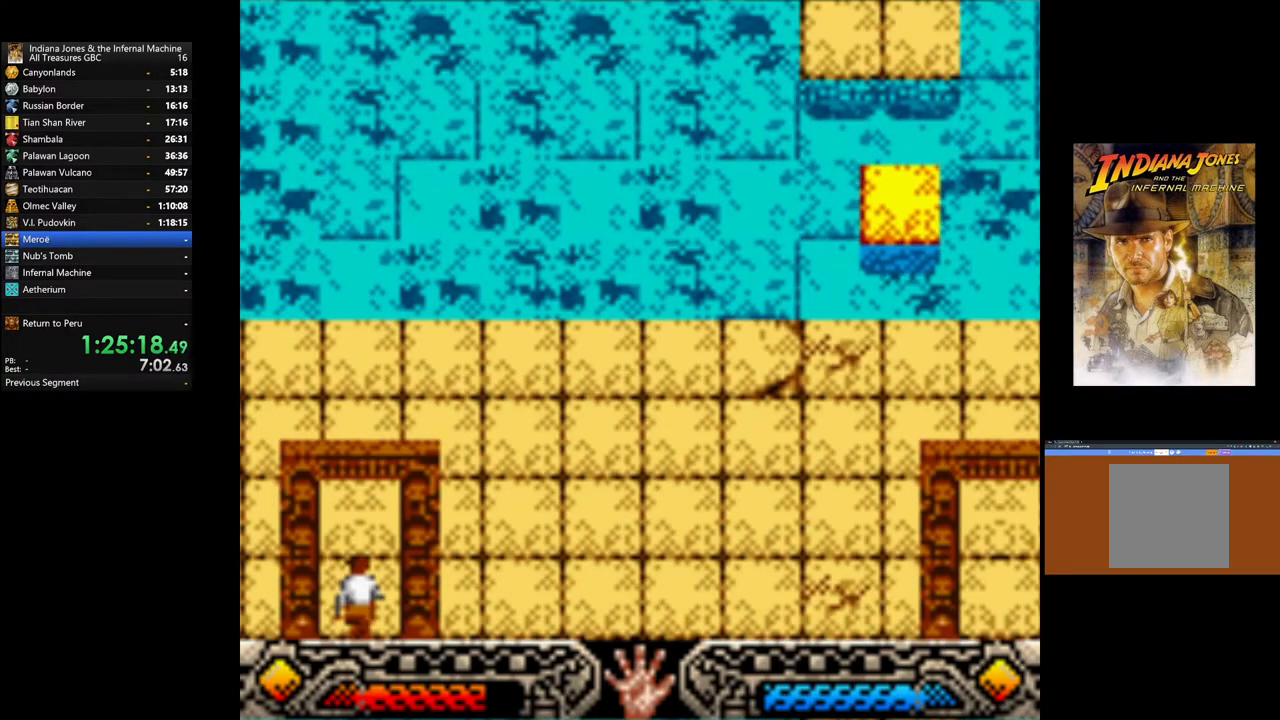
{"buttons": [], "left_stick": "up-right", "right_stick": "center", "events": []}
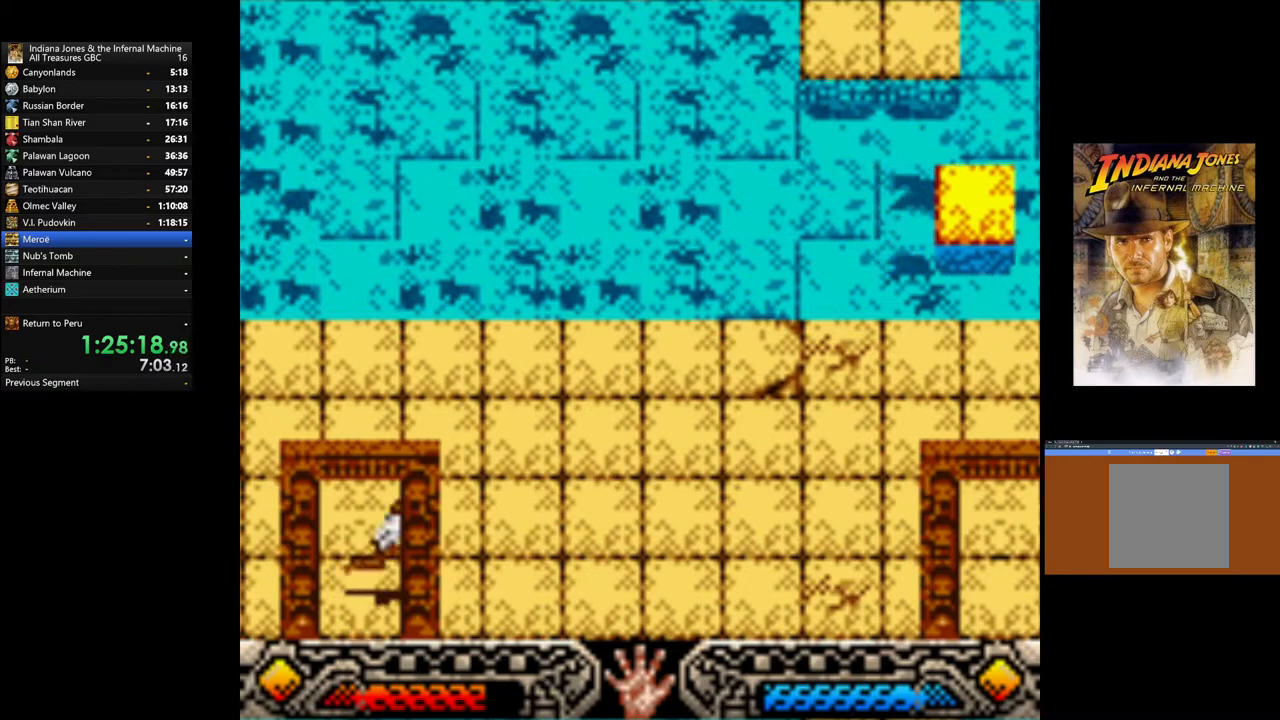
{"buttons": [], "left_stick": "right", "right_stick": "center", "events": [[33, "left_stick", "right"]]}
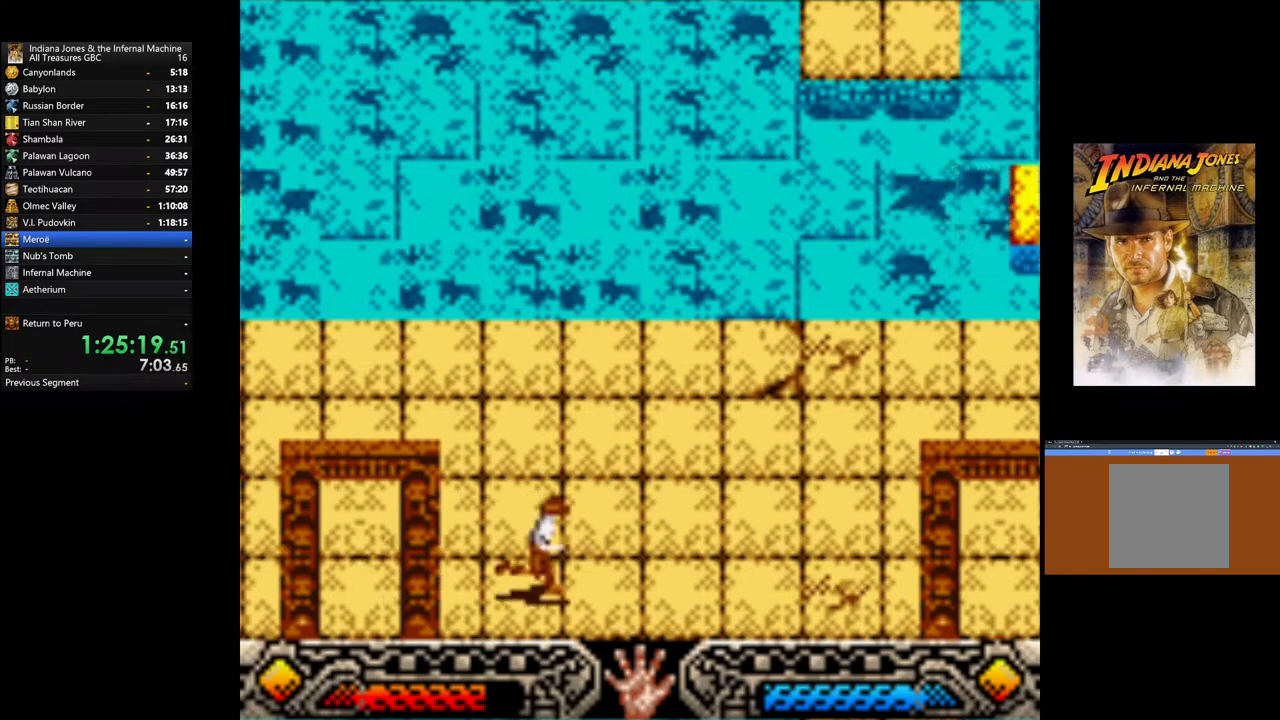
{"buttons": [], "left_stick": "right", "right_stick": "center", "events": []}
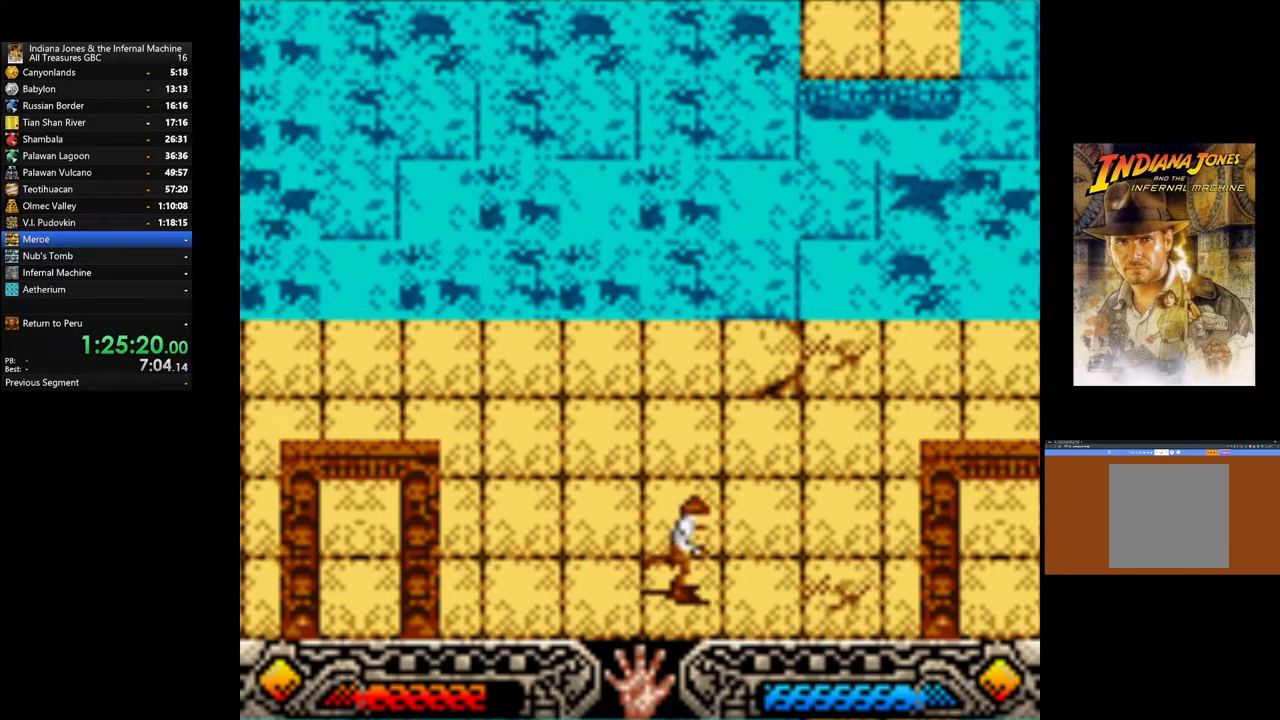
{"buttons": [], "left_stick": "right", "right_stick": "center", "events": []}
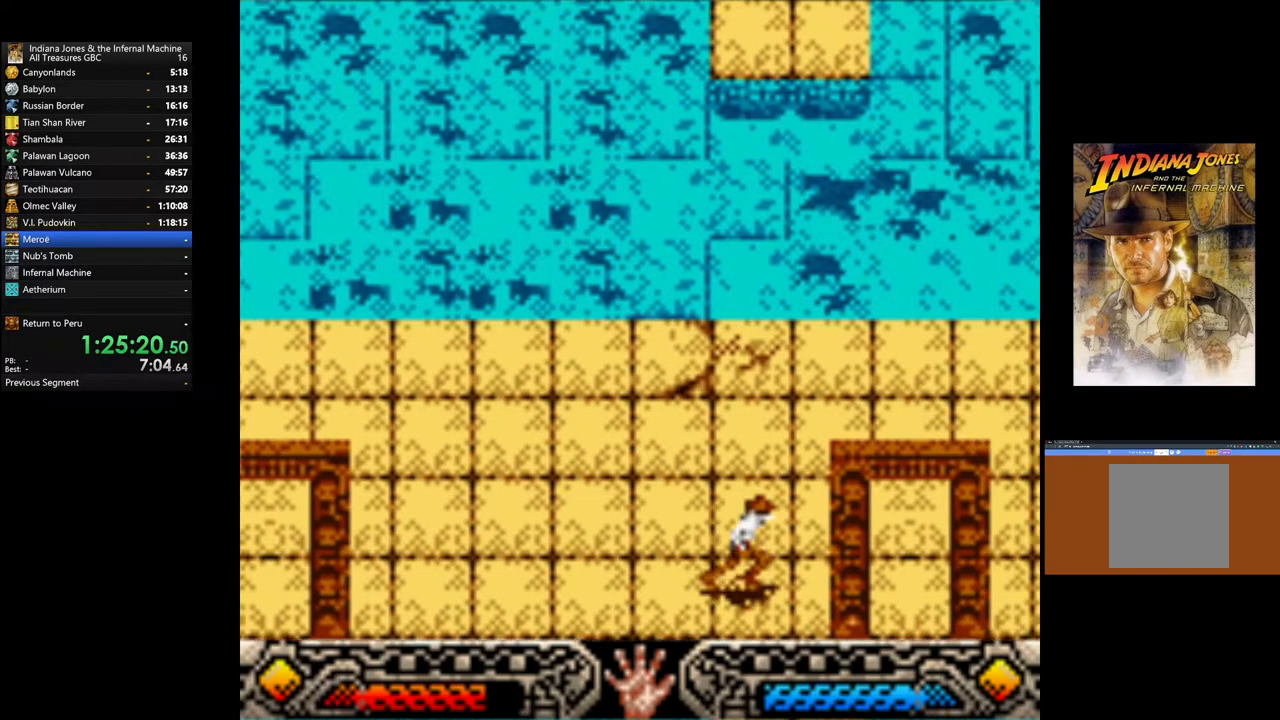
{"buttons": [], "left_stick": "right", "right_stick": "center", "events": []}
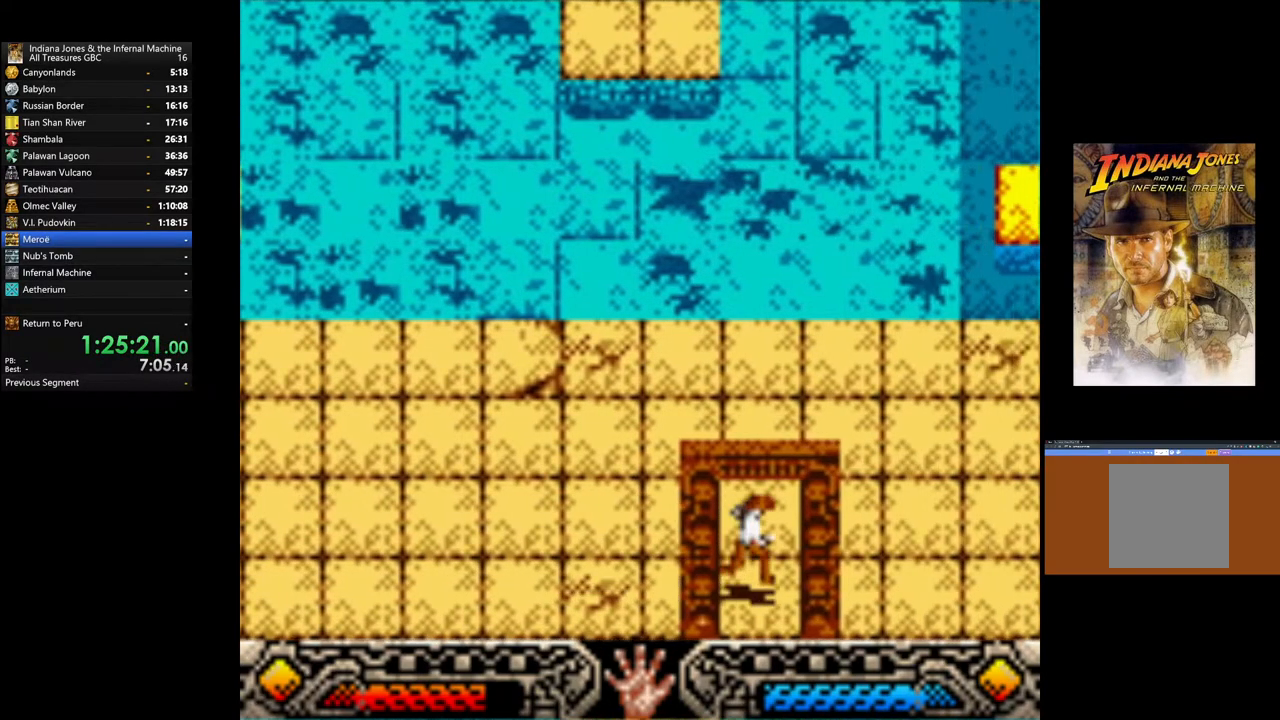
{"buttons": [], "left_stick": "right", "right_stick": "center", "events": []}
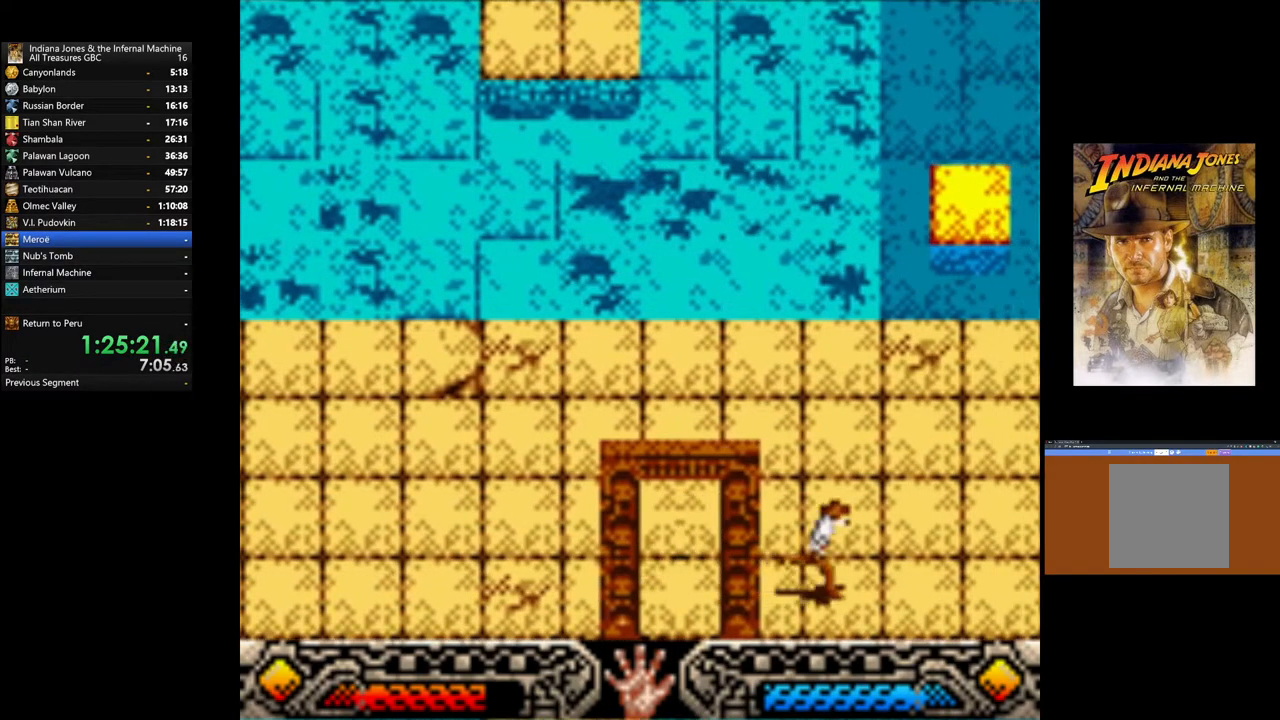
{"buttons": [], "left_stick": "left", "right_stick": "center", "events": [[200, "left_stick", "down-left"], [300, "left_stick", "left"]]}
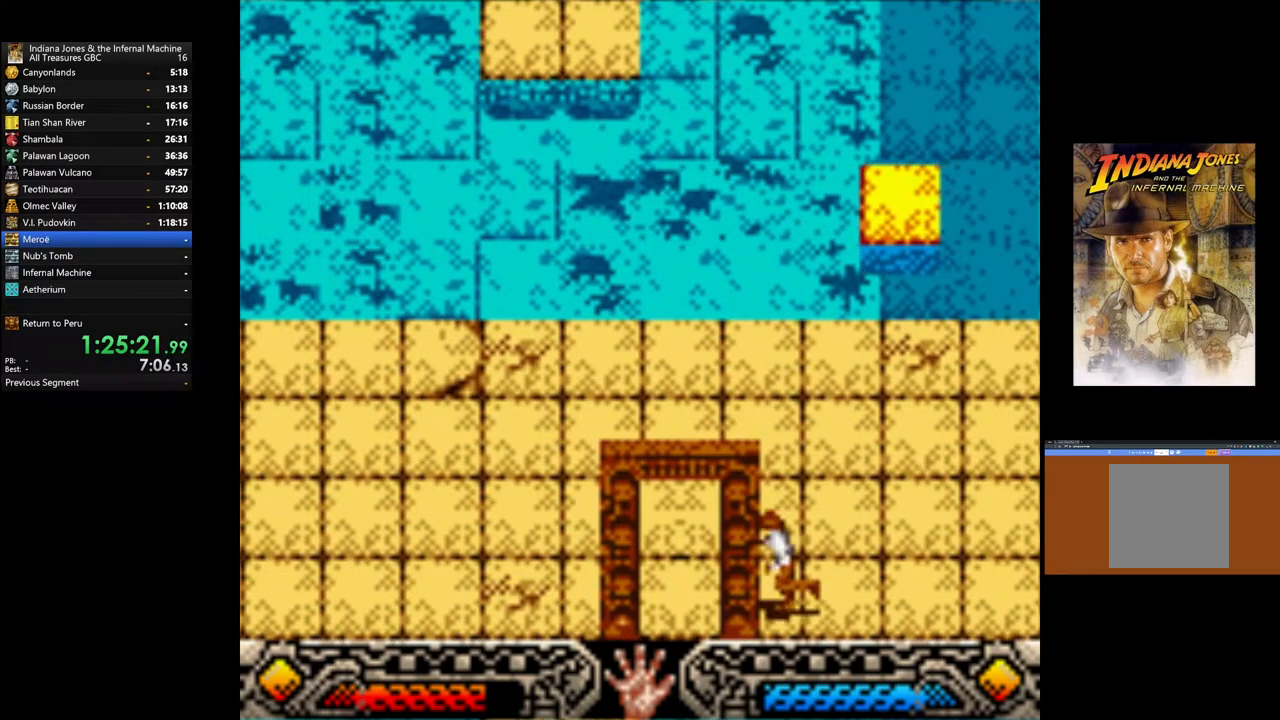
{"buttons": [], "left_stick": "left", "right_stick": "center", "events": []}
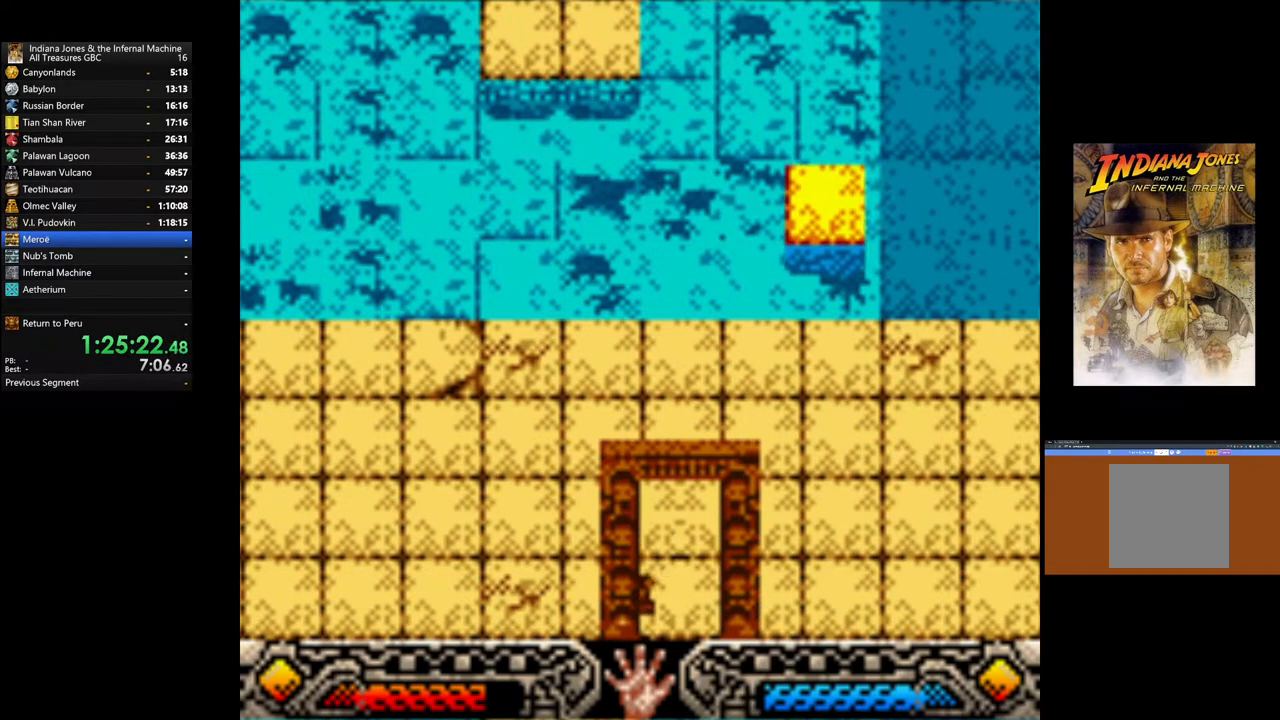
{"buttons": [], "left_stick": "right", "right_stick": "center", "events": [[233, "left_stick", "center"], [333, "left_stick", "right"]]}
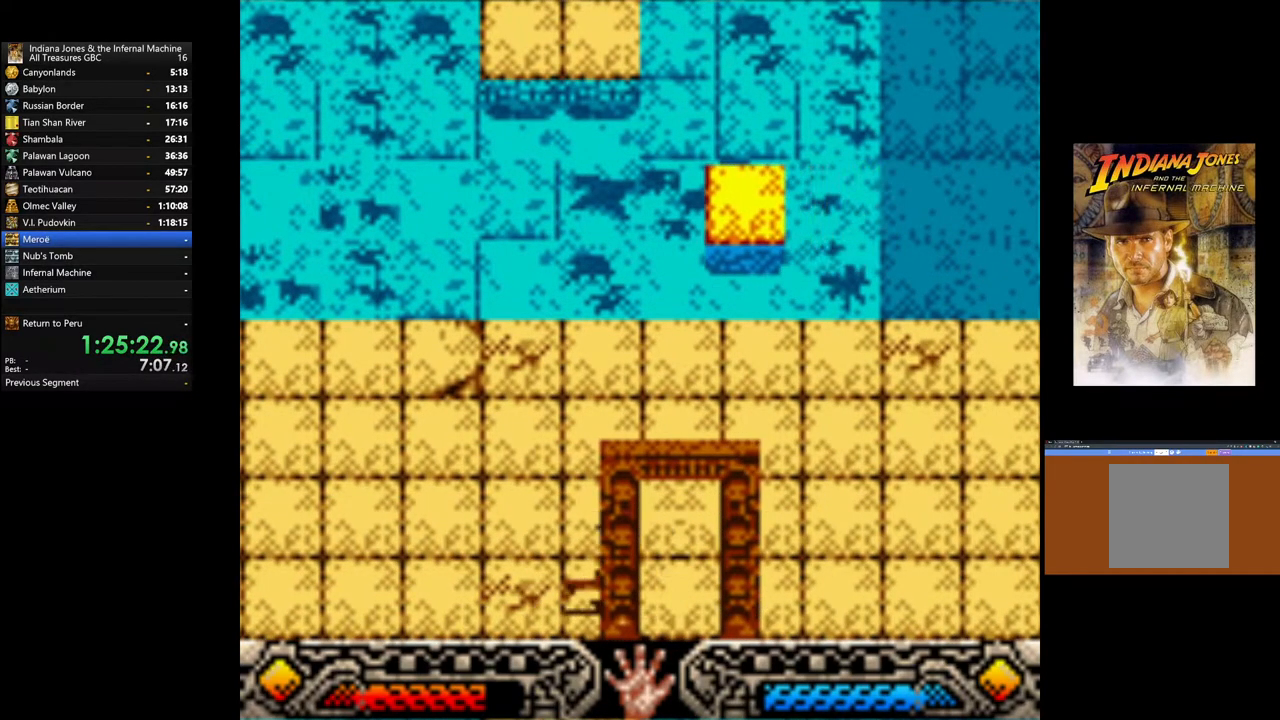
{"buttons": [], "left_stick": "center", "right_stick": "center", "events": [[150, "left_stick", "down"], [417, "left_stick", "center"]]}
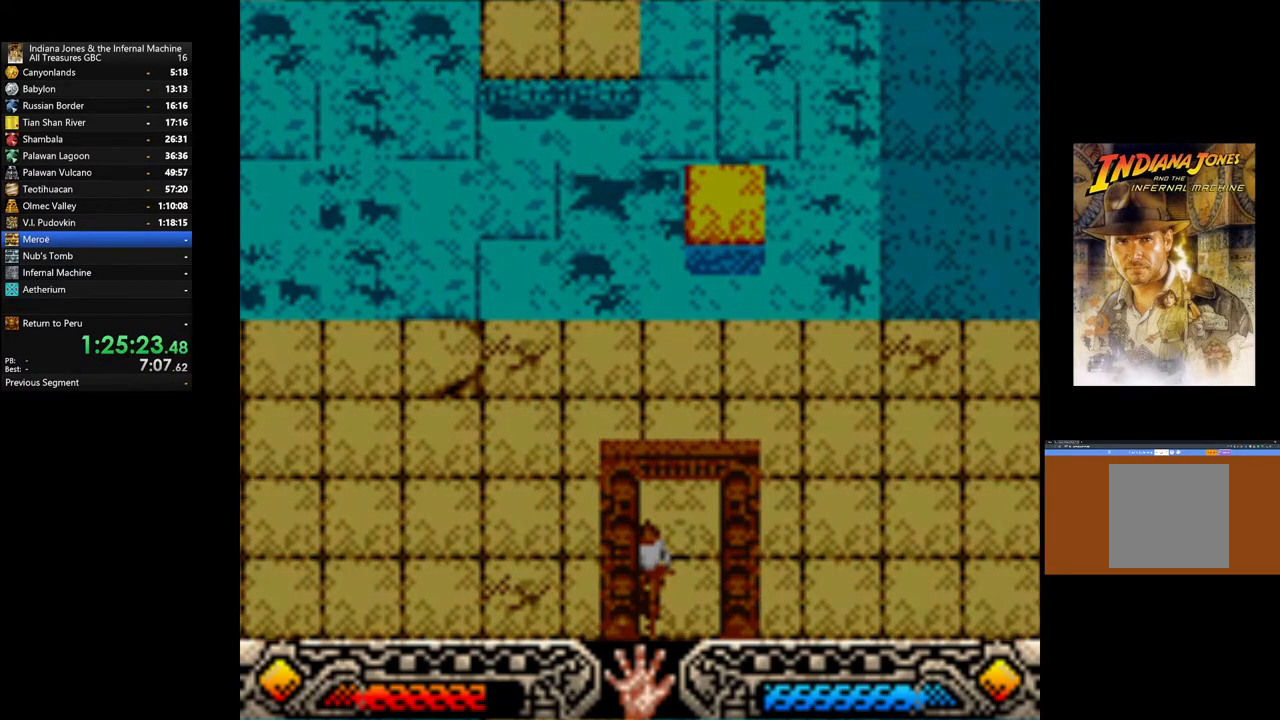
{"buttons": [], "left_stick": "center", "right_stick": "center", "events": []}
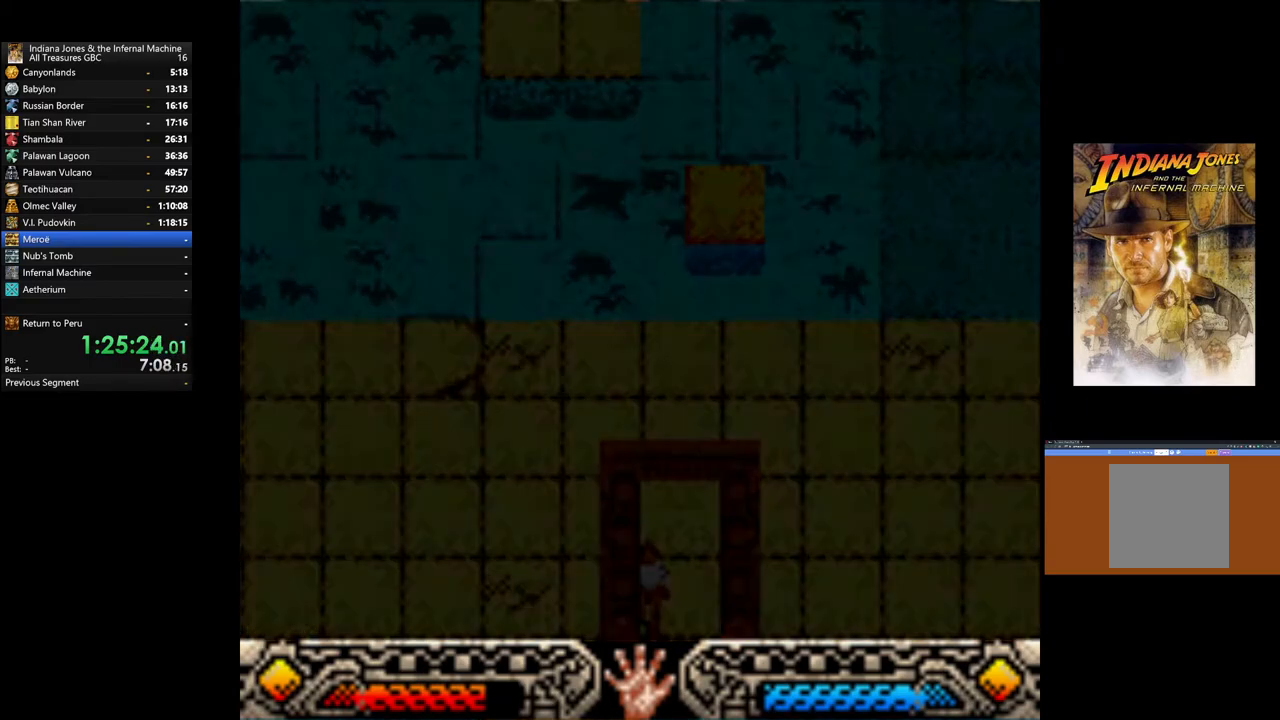
{"buttons": [], "left_stick": "center", "right_stick": "center", "events": []}